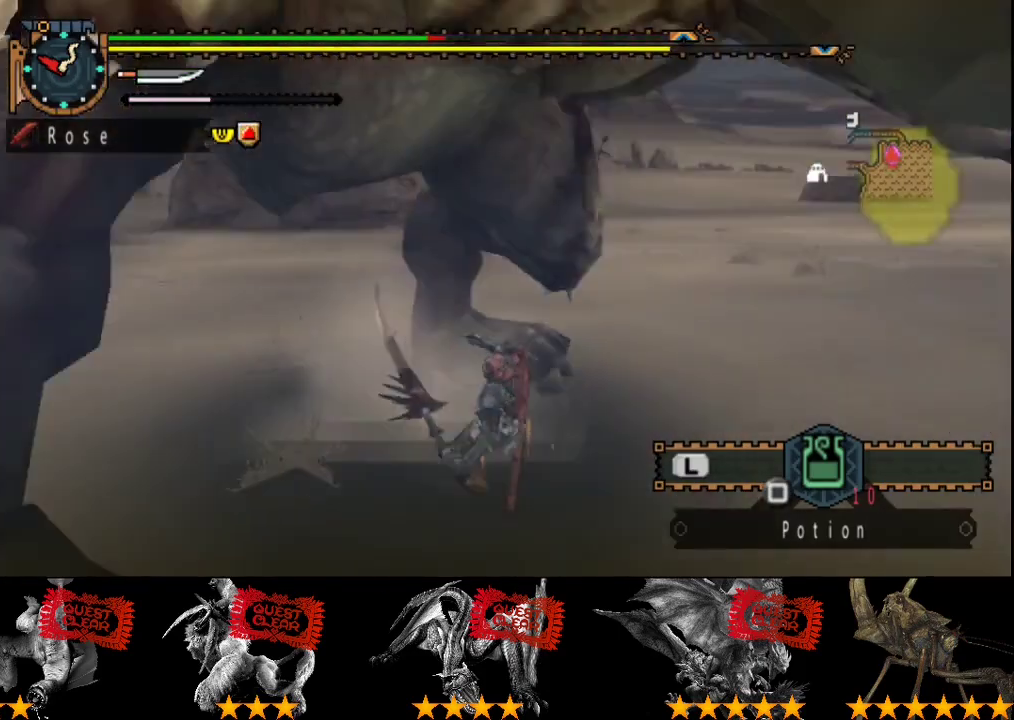
Gameplay with a controller (PlayStation layout); each line is a JSON object with the inputs held at the frame after it. "events" lists button and stick changes between this image and that frame as [ms after this image, input, new state], when the widget could be followed in between. Not read: L3 R3.
{"buttons": [], "left_stick": "up-left", "right_stick": "center", "events": [[150, "right_stick", "center"]]}
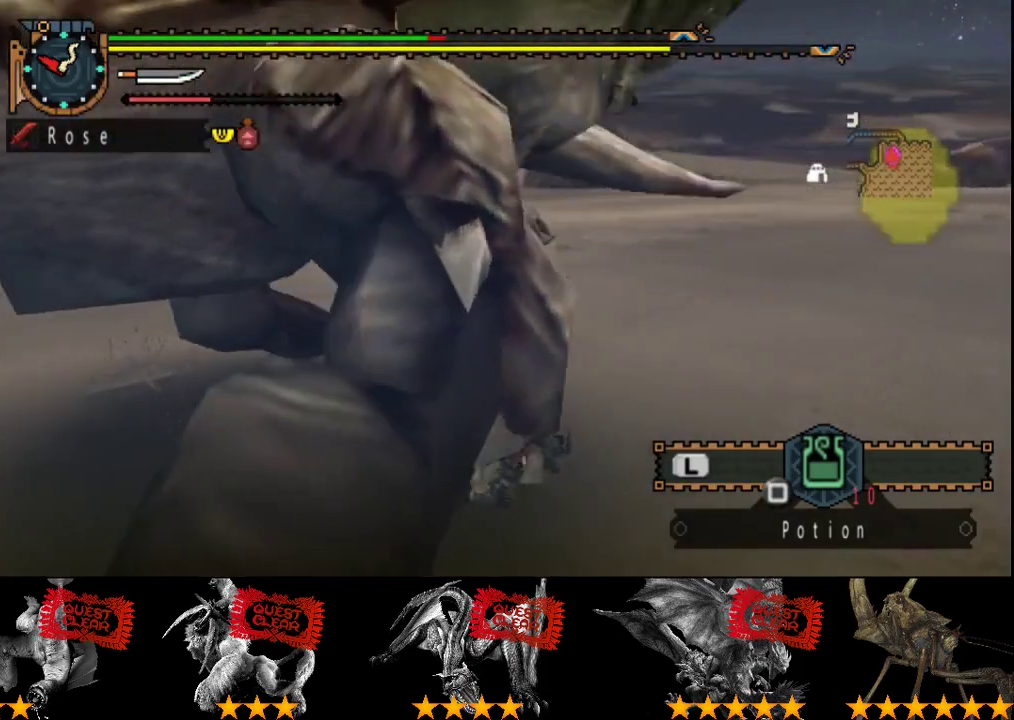
{"buttons": [], "left_stick": "down-right", "right_stick": "right", "events": [[150, "left_stick", "down-left"], [183, "right_stick", "right"], [283, "left_stick", "down"], [383, "left_stick", "down-right"]]}
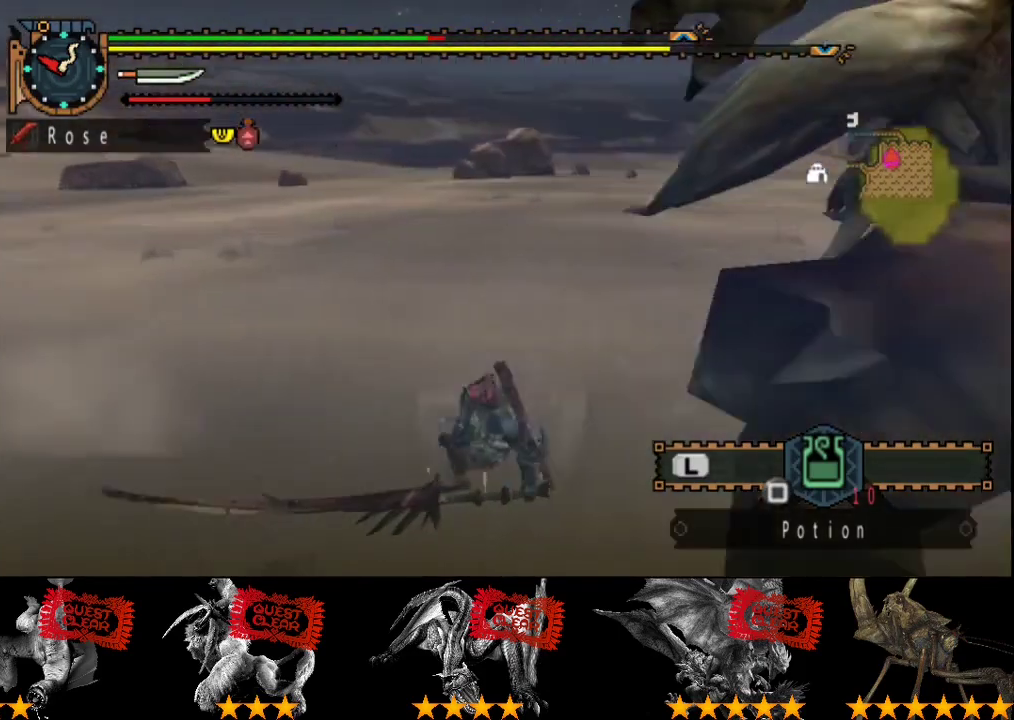
{"buttons": [], "left_stick": "up-right", "right_stick": "center", "events": [[300, "right_stick", "center"], [333, "left_stick", "right"], [400, "CIRCLE", "down"], [467, "CIRCLE", "up"], [467, "left_stick", "up-right"]]}
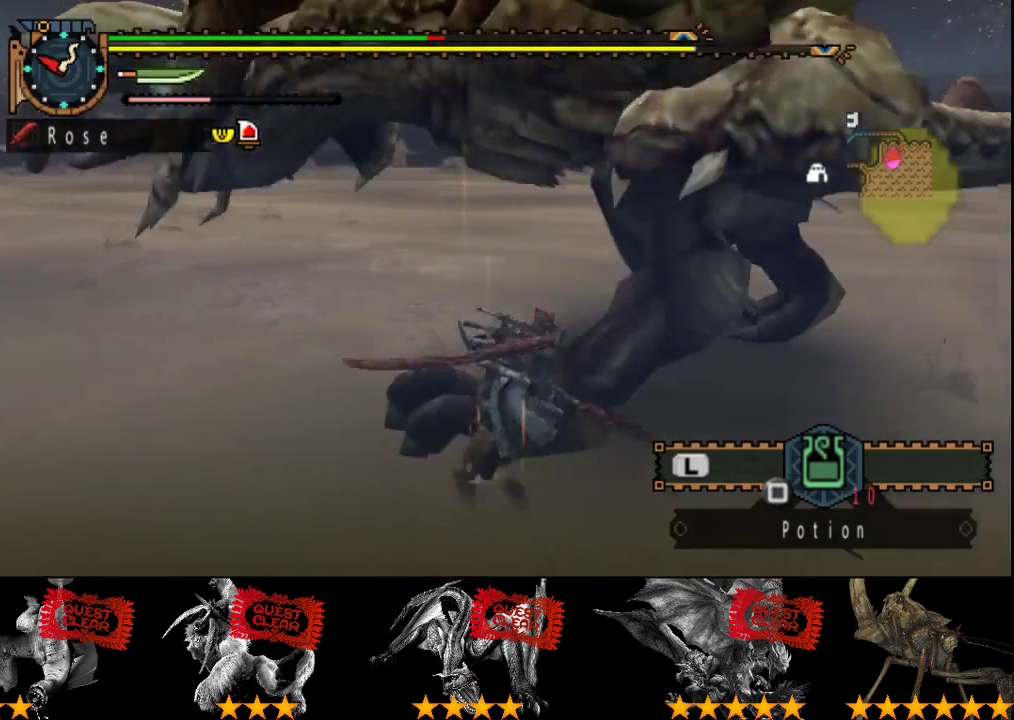
{"buttons": [], "left_stick": "center", "right_stick": "center"}
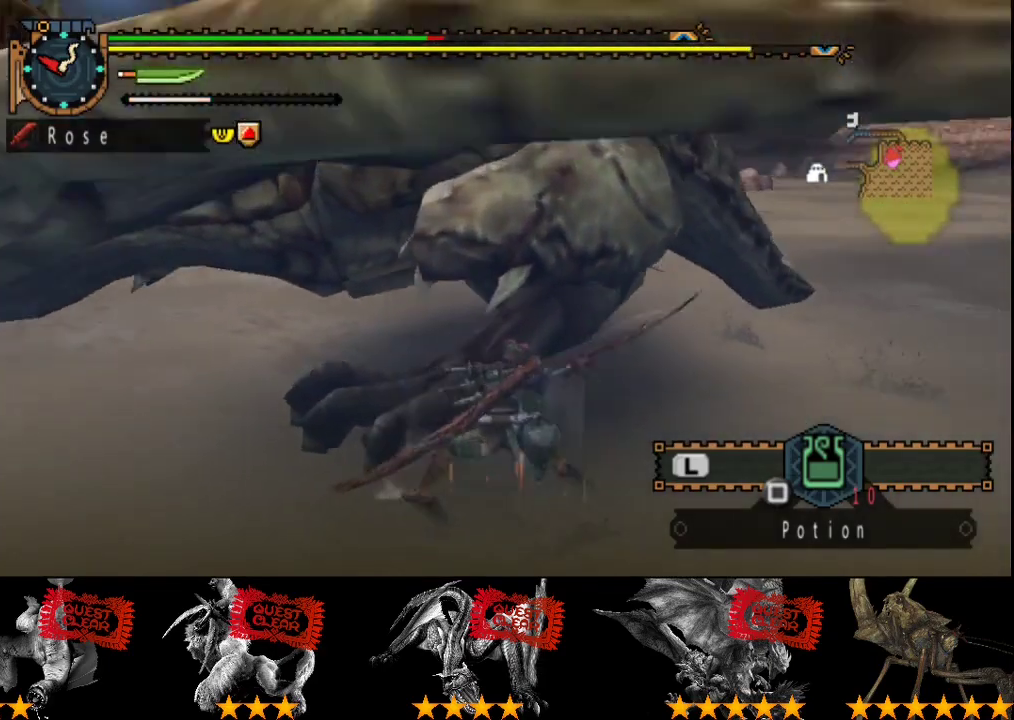
{"buttons": ["CIRCLE", "TRIANGLE"], "left_stick": "right", "right_stick": "center"}
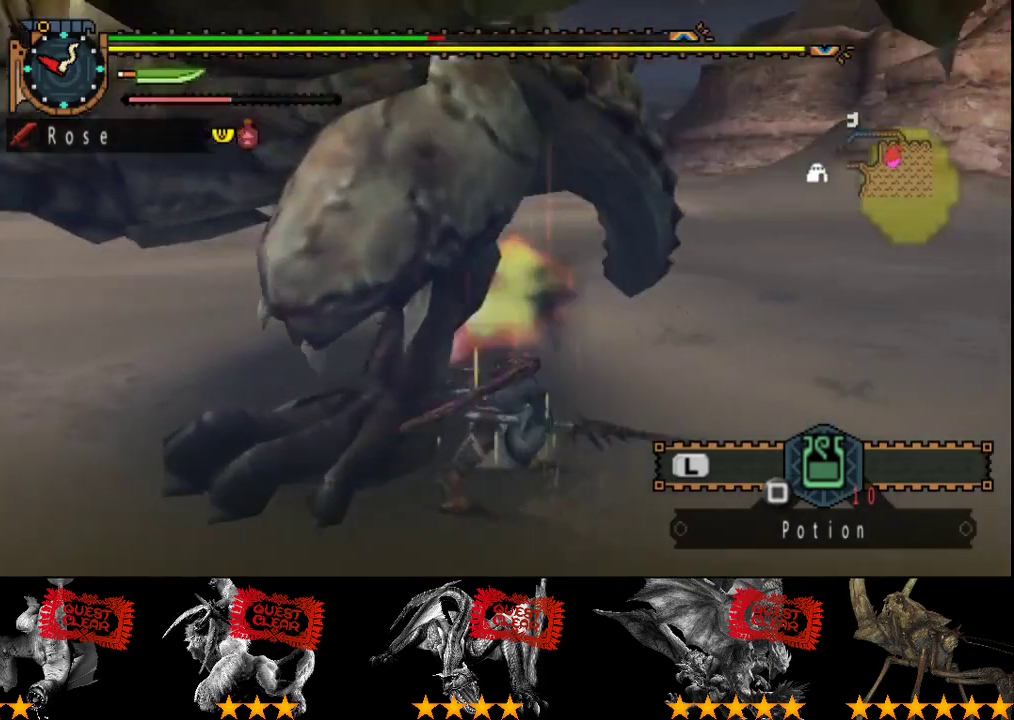
{"buttons": [], "left_stick": "right", "right_stick": "center", "events": [[83, "TRIANGLE", "up"], [150, "TRIANGLE", "down"], [217, "CIRCLE", "up"], [217, "TRIANGLE", "up"], [283, "CIRCLE", "down"], [283, "TRIANGLE", "down"], [350, "CIRCLE", "up"], [350, "TRIANGLE", "up"], [417, "CIRCLE", "down"], [417, "TRIANGLE", "down"], [483, "CIRCLE", "up"], [483, "TRIANGLE", "up"]]}
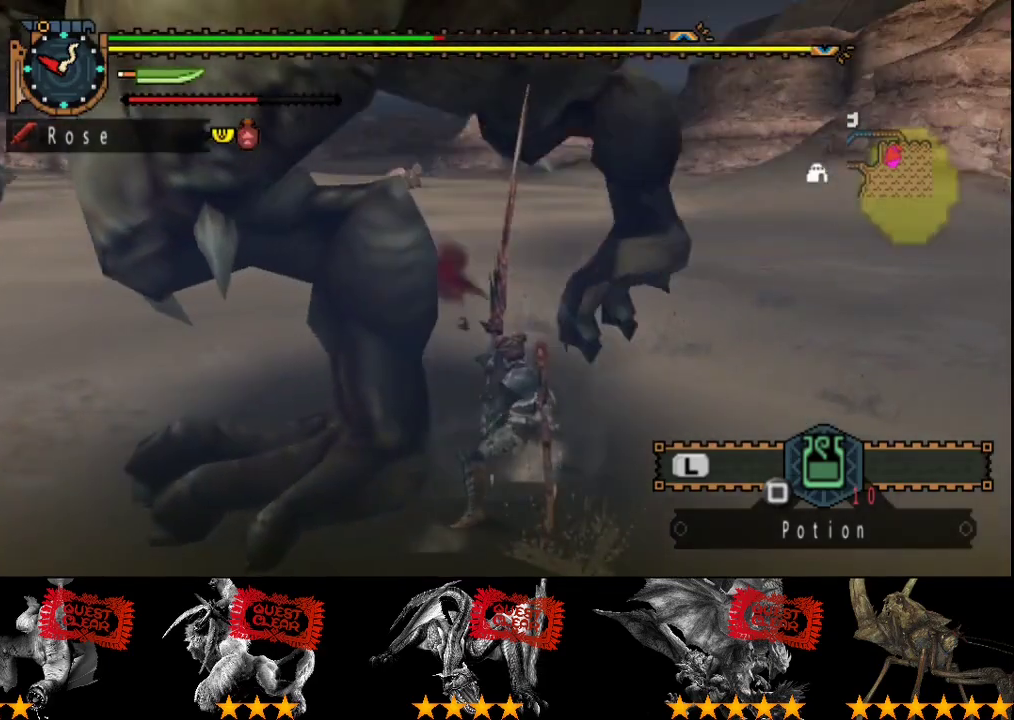
{"buttons": ["CIRCLE", "TRIANGLE"], "left_stick": "center", "right_stick": "center", "events": [[50, "CIRCLE", "down"], [50, "TRIANGLE", "down"], [117, "CIRCLE", "up"], [183, "CIRCLE", "down"], [250, "CIRCLE", "up"], [250, "TRIANGLE", "up"], [317, "CIRCLE", "down"], [317, "TRIANGLE", "down"], [383, "CIRCLE", "up"], [383, "TRIANGLE", "up"], [450, "CIRCLE", "down"], [450, "TRIANGLE", "down"], [483, "left_stick", "center"]]}
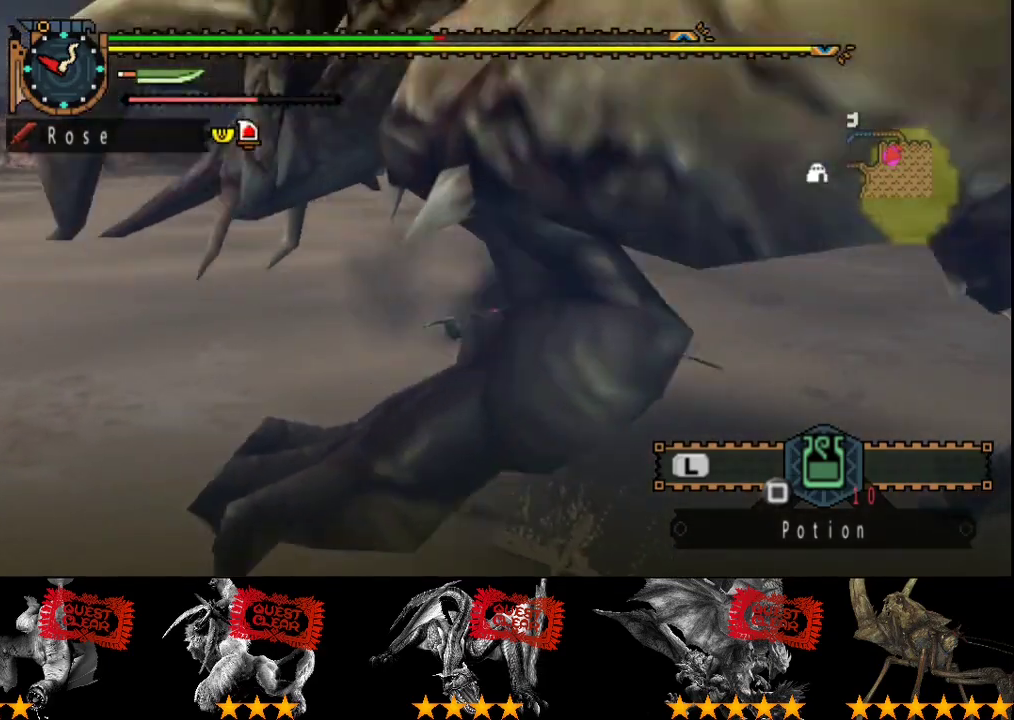
{"buttons": [], "left_stick": "center", "right_stick": "center", "events": [[17, "TRIANGLE", "up"], [83, "TRIANGLE", "down"], [333, "CIRCLE", "up"], [333, "TRIANGLE", "up"]]}
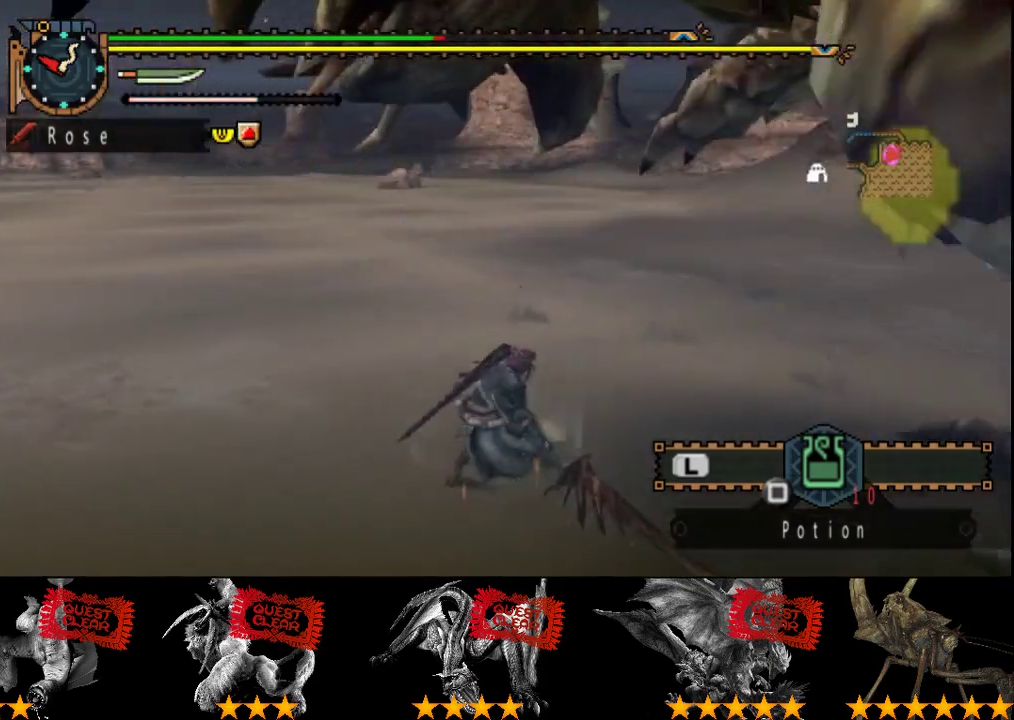
{"buttons": [], "left_stick": "down-left", "right_stick": "right", "events": [[67, "right_stick", "right"], [500, "left_stick", "down-left"]]}
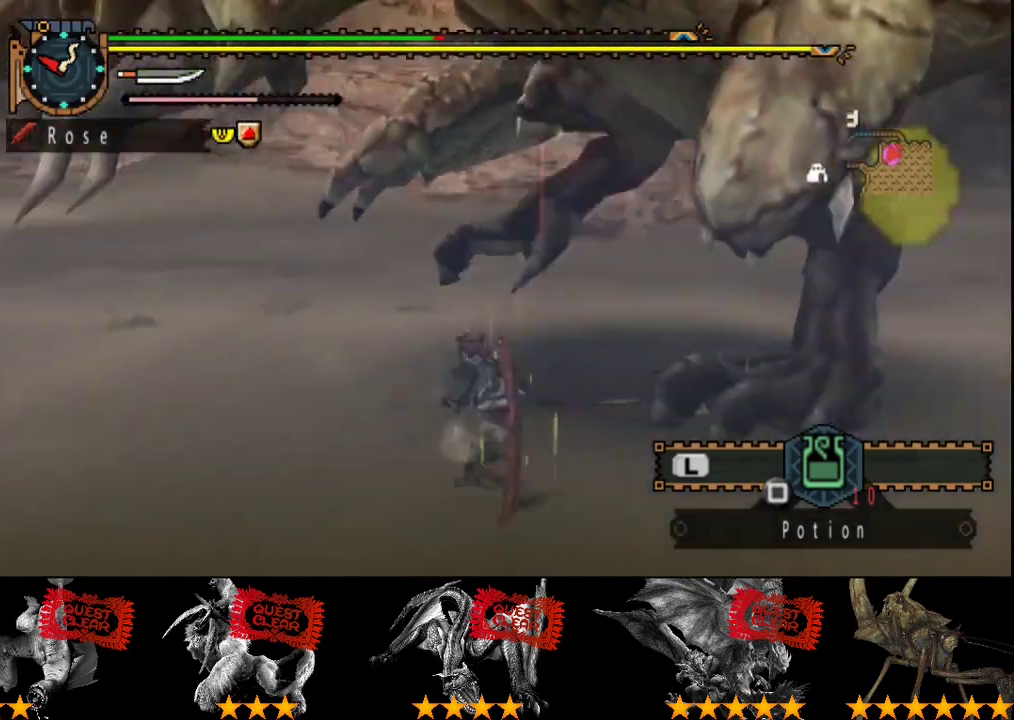
{"buttons": [], "left_stick": "down", "right_stick": "center", "events": [[33, "right_stick", "center"], [383, "left_stick", "down"]]}
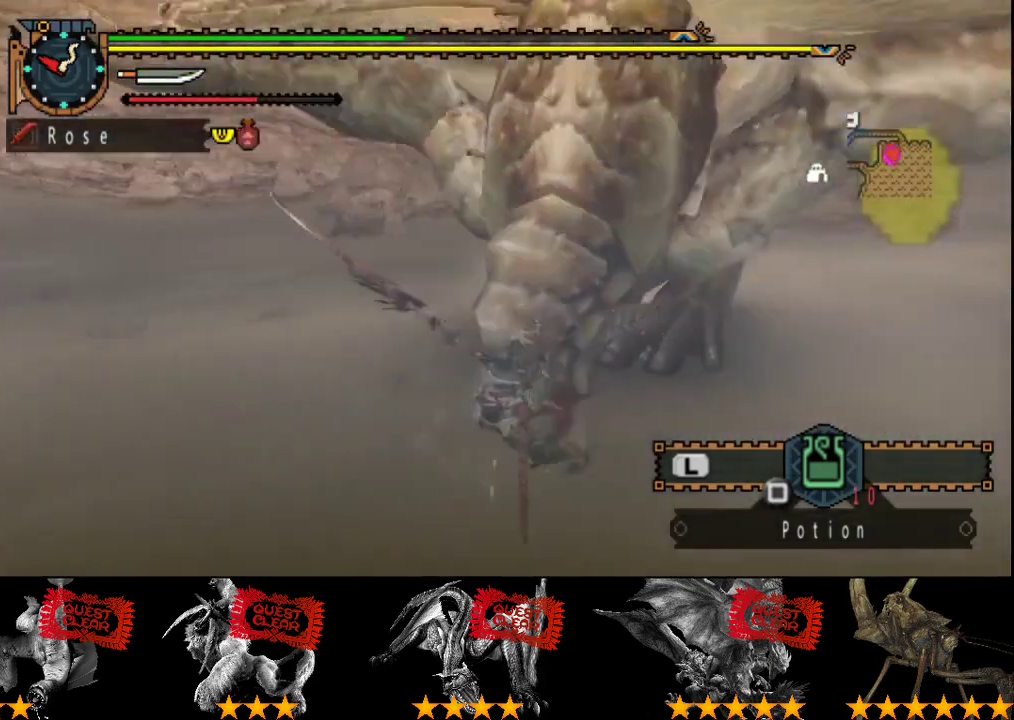
{"buttons": [], "left_stick": "center", "right_stick": "right", "events": [[283, "left_stick", "center"], [417, "right_stick", "right"]]}
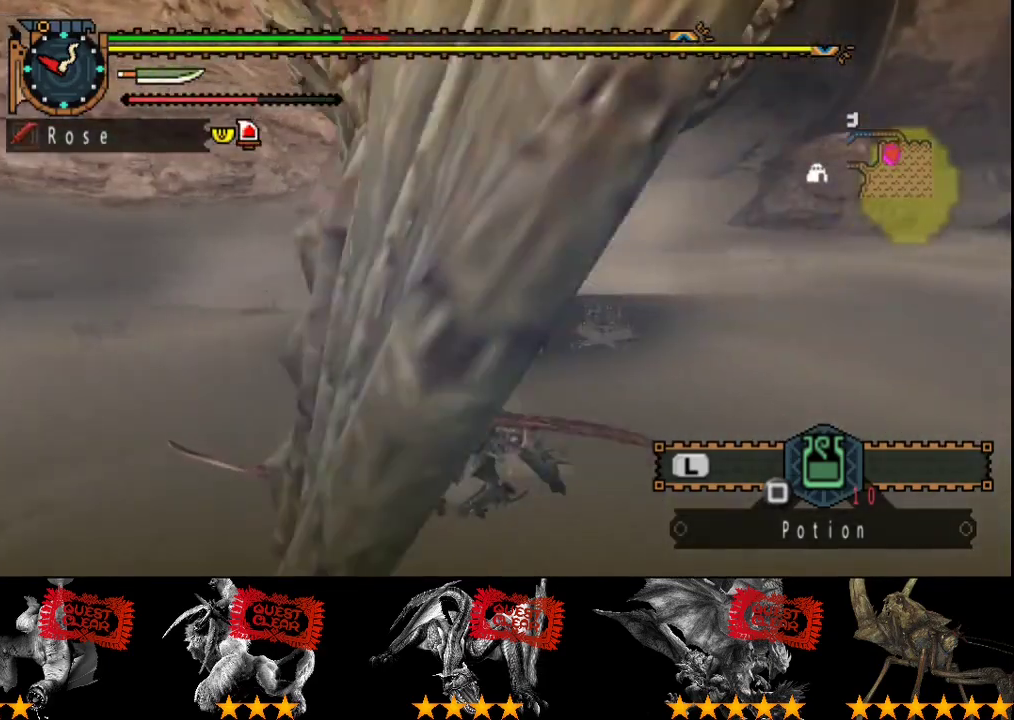
{"buttons": [], "left_stick": "down-right", "right_stick": "center", "events": [[17, "left_stick", "up-left"], [50, "right_stick", "center"], [83, "left_stick", "left"], [150, "left_stick", "down-left"], [250, "SQUARE", "down"], [317, "left_stick", "down-right"], [350, "SQUARE", "up"]]}
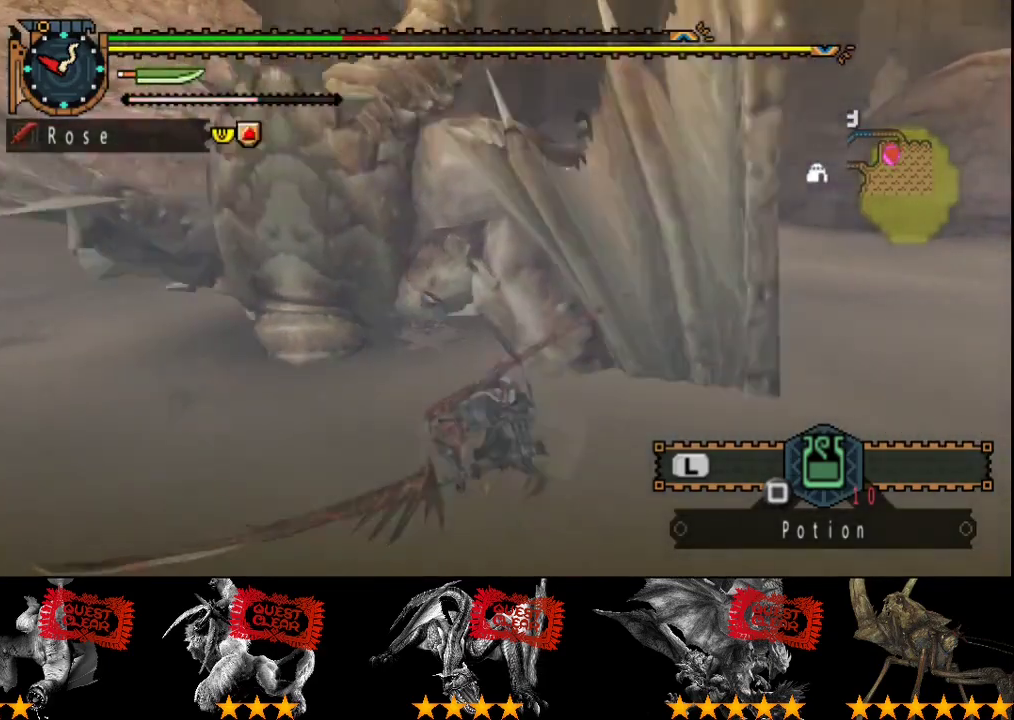
{"buttons": [], "left_stick": "down-right", "right_stick": "center", "events": [[133, "SQUARE", "down"], [200, "SQUARE", "up"], [267, "SQUARE", "down"], [333, "SQUARE", "up"]]}
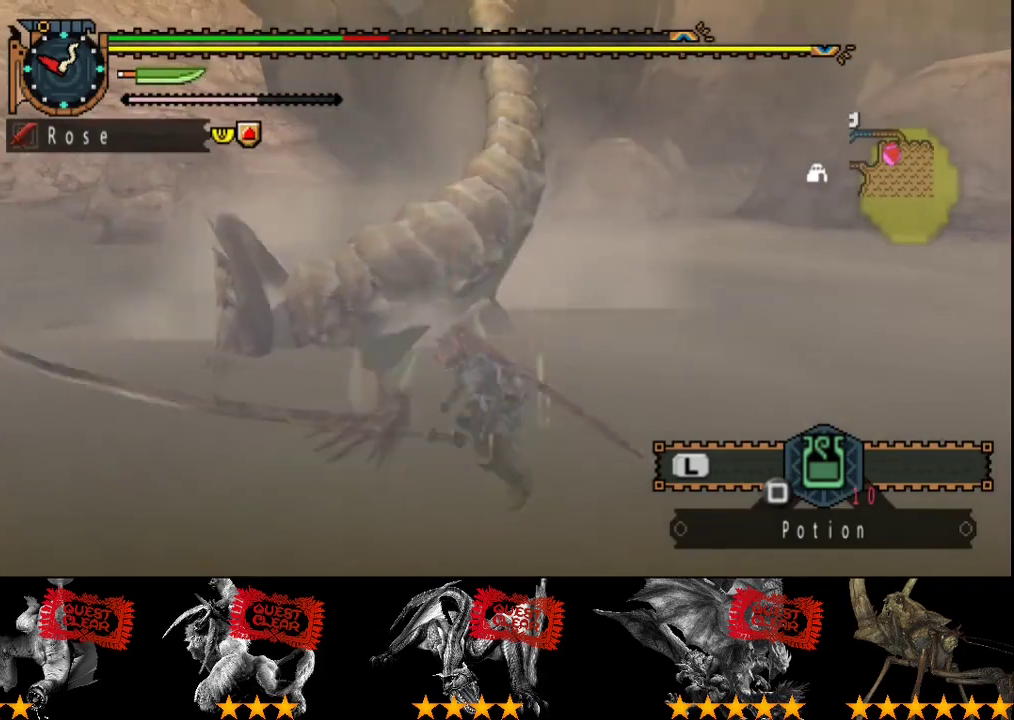
{"buttons": ["L2"], "left_stick": "down-right", "right_stick": "left", "events": [[33, "SQUARE", "down"], [133, "SQUARE", "up"], [200, "SQUARE", "down"], [250, "SQUARE", "up"], [317, "L2", "down"], [383, "right_stick", "left"]]}
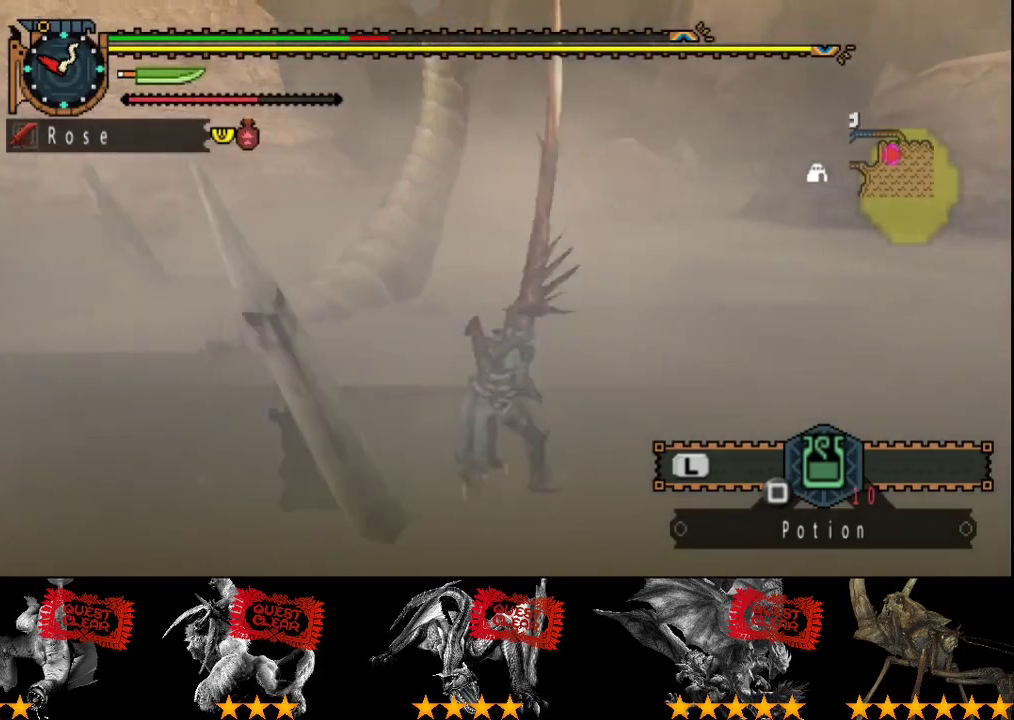
{"buttons": ["L2"], "left_stick": "down-right", "right_stick": "center", "events": [[83, "right_stick", "center"]]}
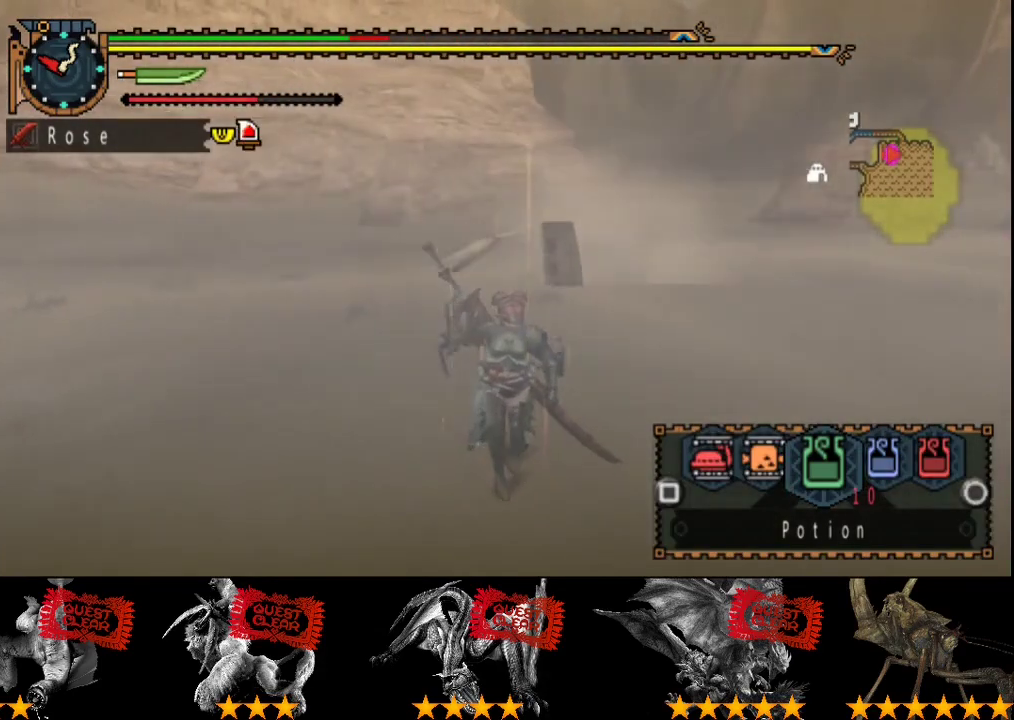
{"buttons": ["SQUARE", "L2", "R2"], "left_stick": "down-right", "right_stick": "center", "events": [[17, "SQUARE", "down"], [83, "SQUARE", "up"], [150, "SQUARE", "down"], [183, "R2", "down"], [217, "SQUARE", "up"], [300, "SQUARE", "down"], [400, "SQUARE", "up"], [500, "SQUARE", "down"]]}
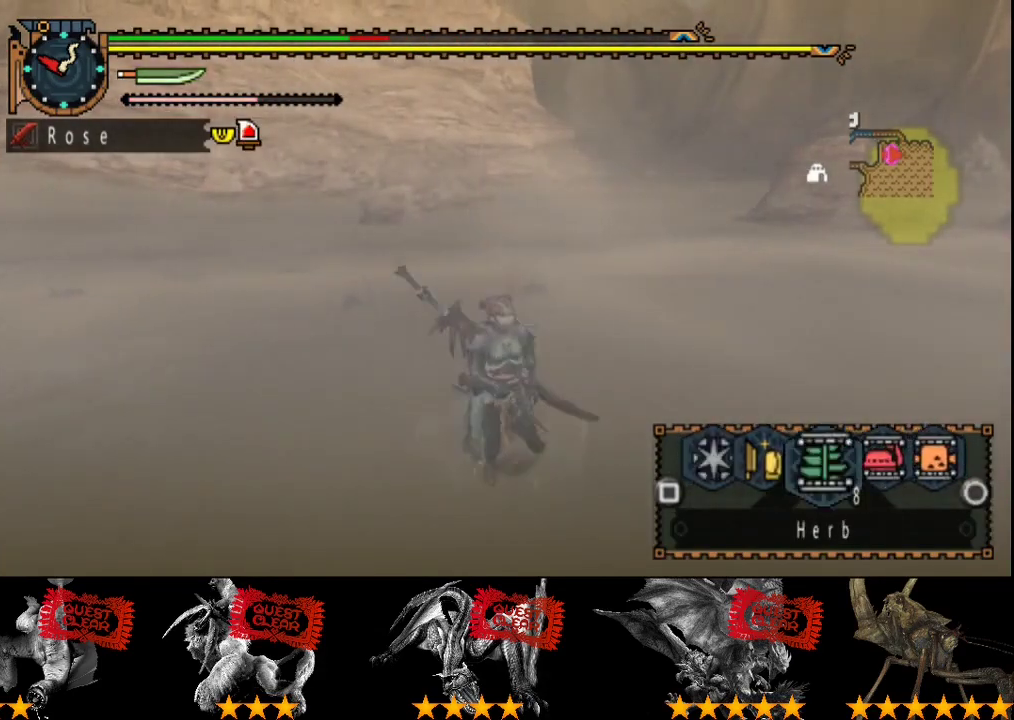
{"buttons": [], "left_stick": "up", "right_stick": "center", "events": [[67, "SQUARE", "up"], [133, "SQUARE", "down"], [200, "SQUARE", "up"], [267, "R2", "up"], [367, "L2", "up"], [467, "left_stick", "up"]]}
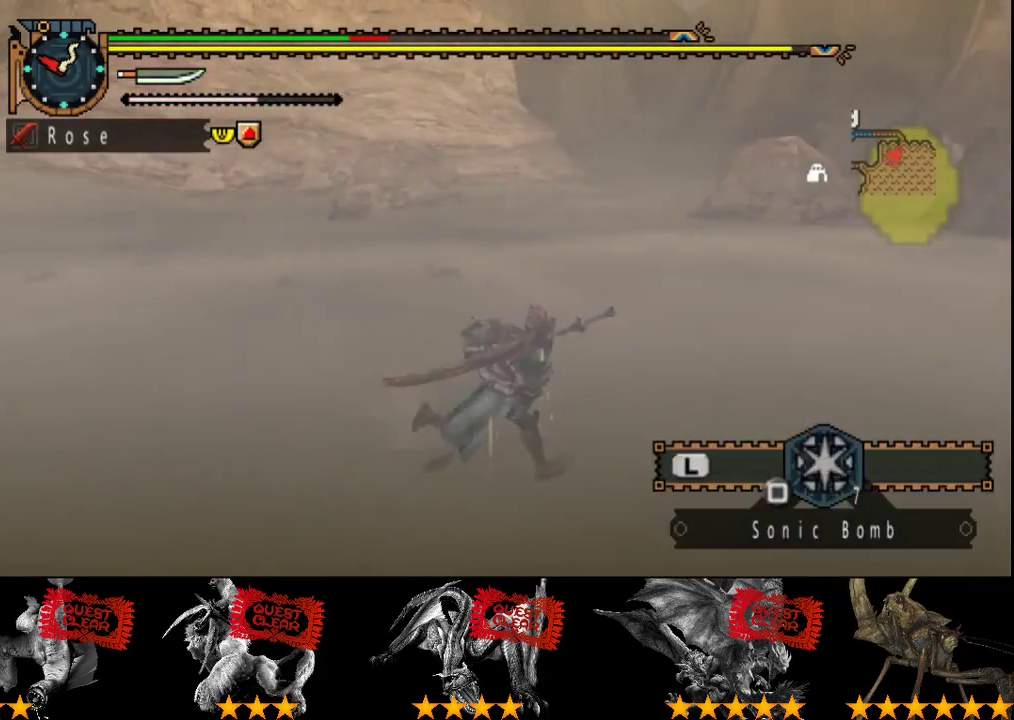
{"buttons": ["L2"], "left_stick": "center", "right_stick": "center", "events": [[33, "SQUARE", "down"], [33, "left_stick", "up-left"], [100, "SQUARE", "up"], [200, "left_stick", "center"], [233, "right_stick", "left"], [300, "L2", "down"], [367, "right_stick", "center"]]}
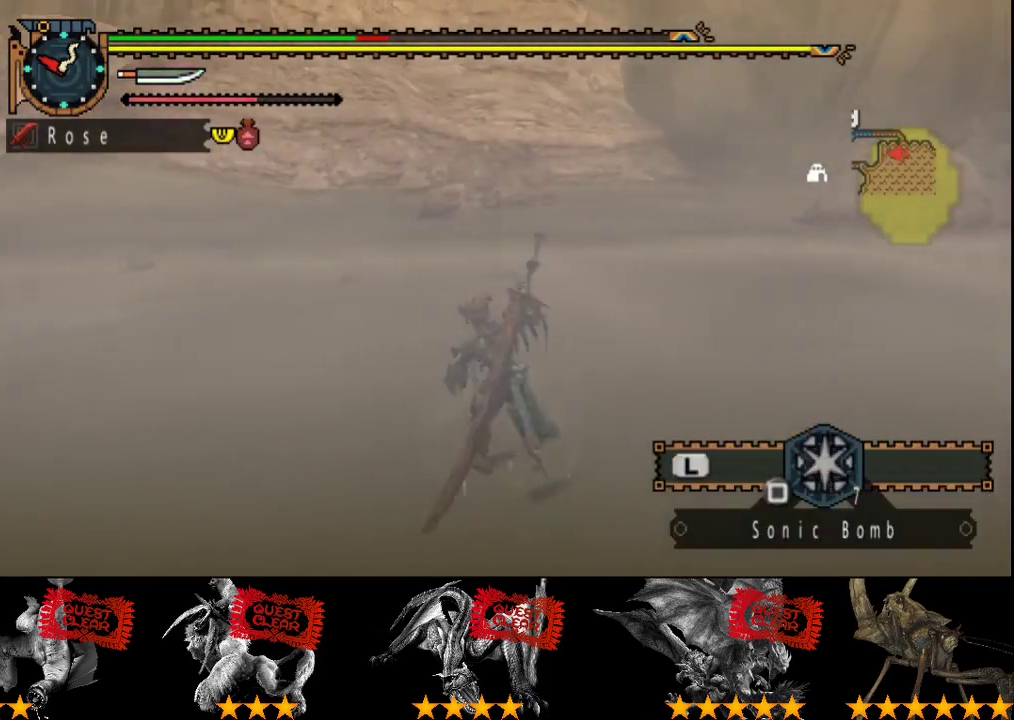
{"buttons": ["CIRCLE", "L2"], "left_stick": "right", "right_stick": "center", "events": [[133, "right_stick", "left"], [183, "left_stick", "right"], [283, "right_stick", "center"], [483, "CIRCLE", "down"]]}
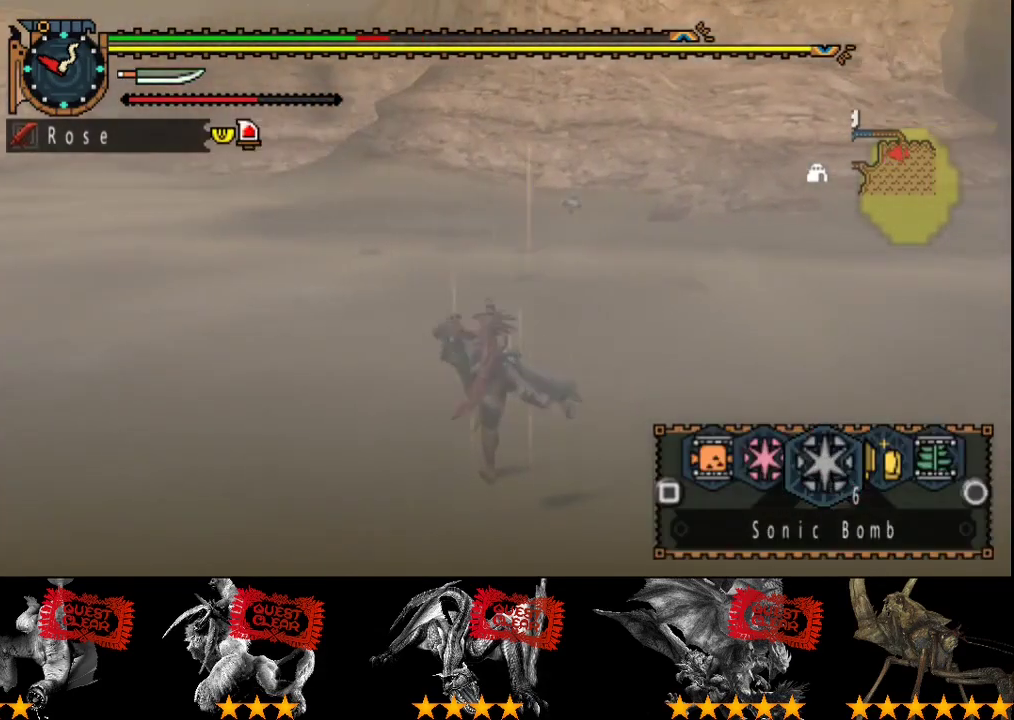
{"buttons": ["CIRCLE", "L2"], "left_stick": "right", "right_stick": "center", "events": [[50, "CIRCLE", "up"], [117, "CIRCLE", "down"], [183, "CIRCLE", "up"], [450, "CIRCLE", "down"]]}
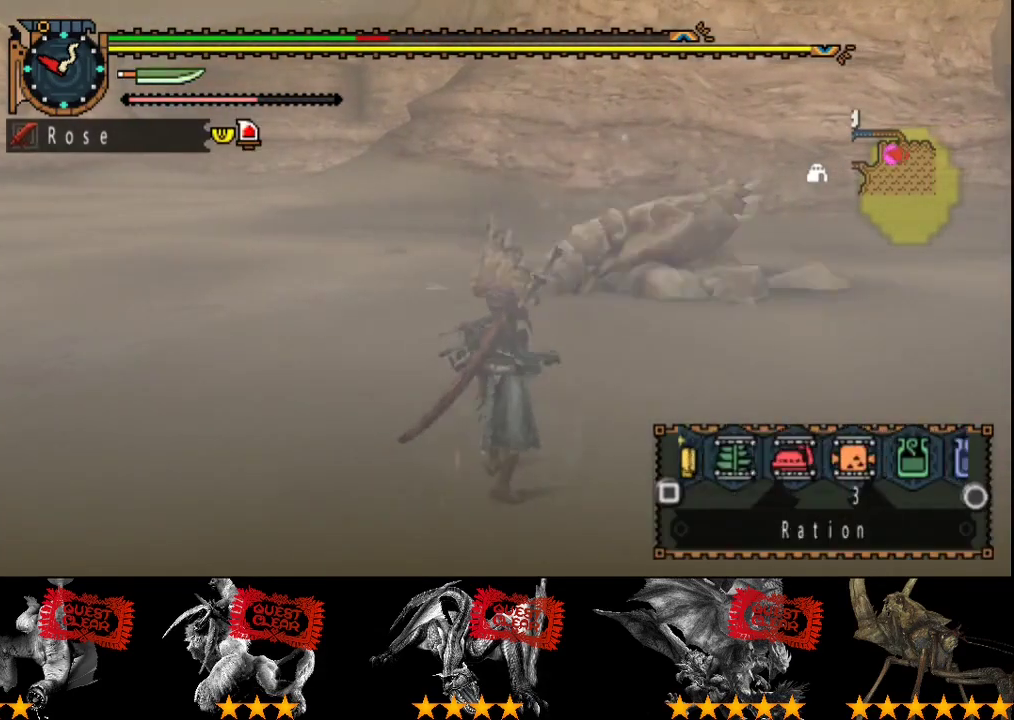
{"buttons": ["R2"], "left_stick": "right", "right_stick": "center", "events": [[50, "CIRCLE", "up"], [117, "CIRCLE", "down"], [183, "CIRCLE", "up"], [433, "R2", "down"], [500, "L2", "up"]]}
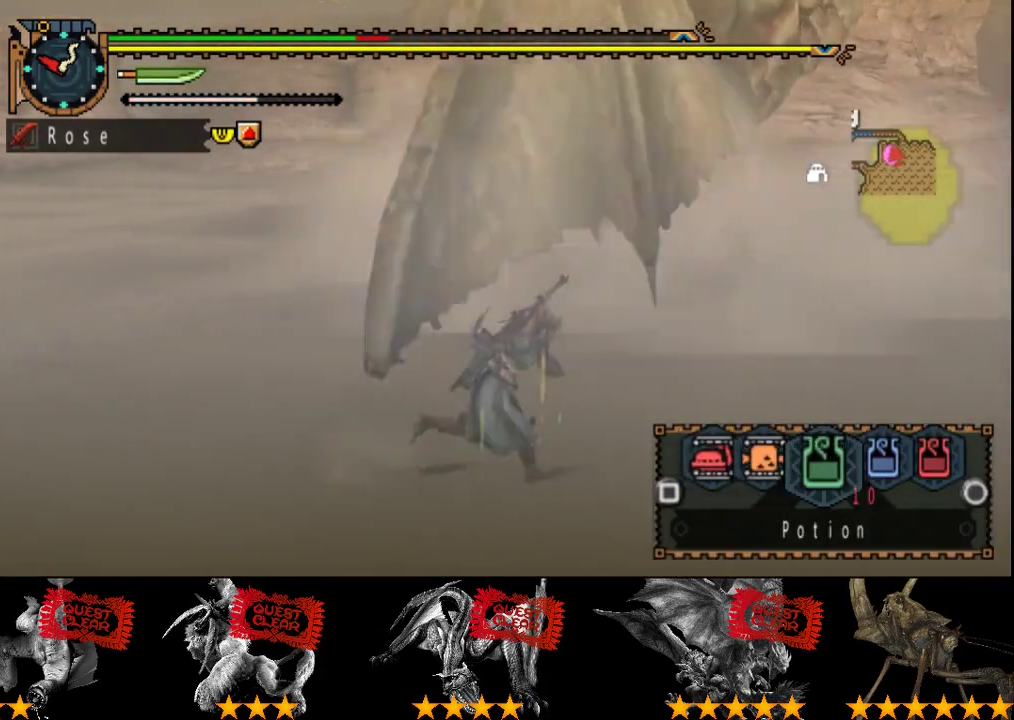
{"buttons": ["R2"], "left_stick": "right", "right_stick": "left", "events": [[267, "right_stick", "left"]]}
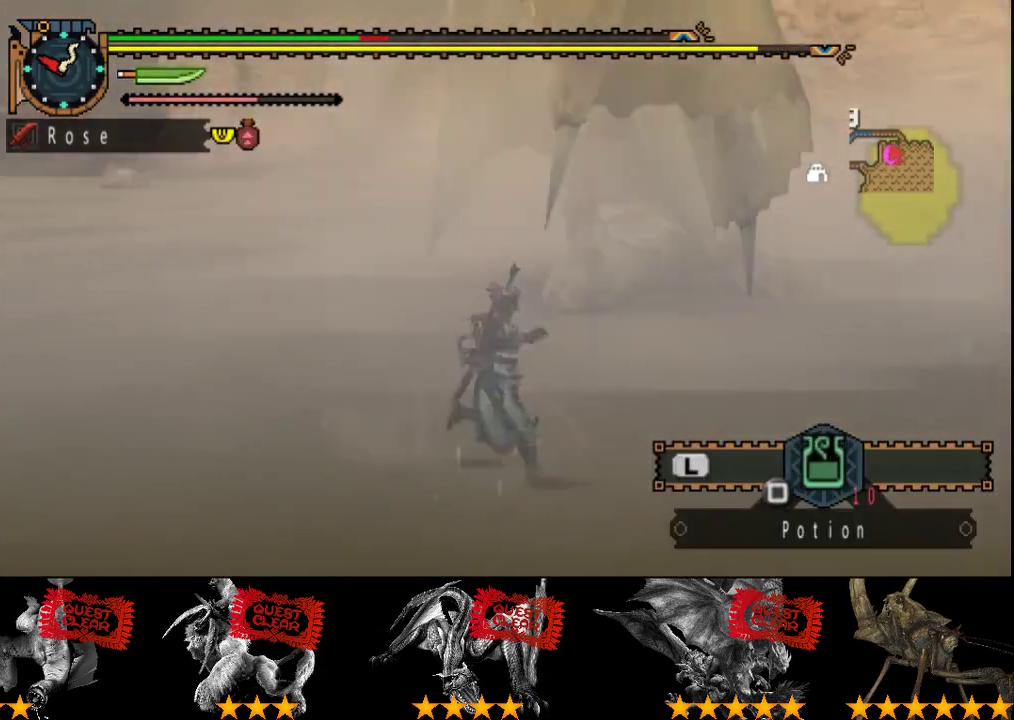
{"buttons": ["R2"], "left_stick": "down-right", "right_stick": "center", "events": [[33, "right_stick", "center"], [233, "left_stick", "down-right"]]}
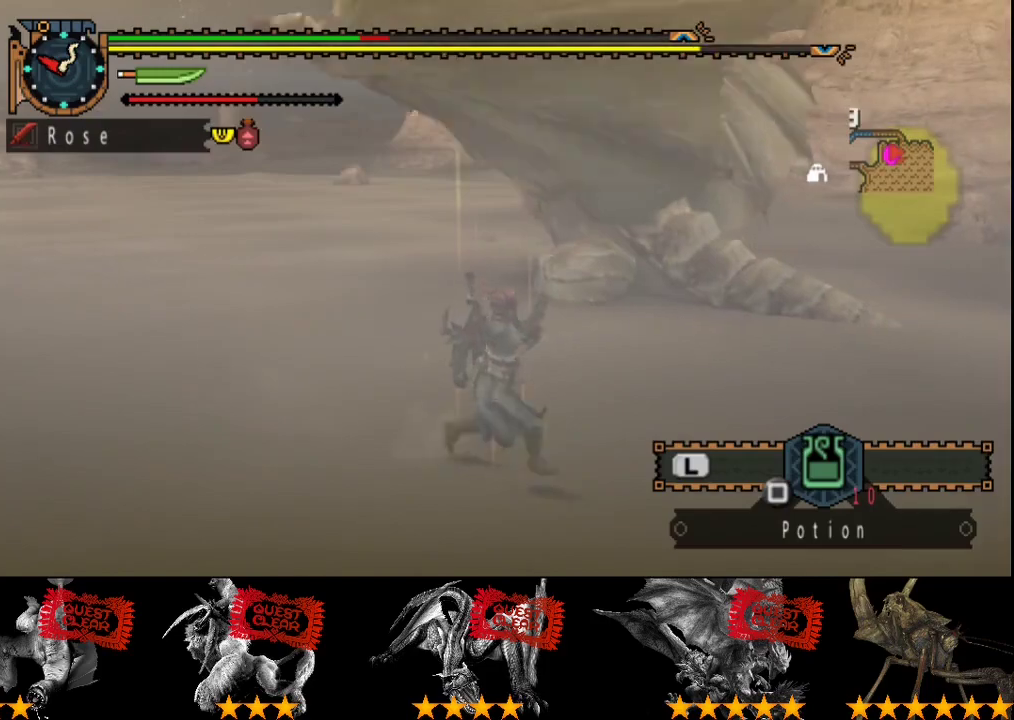
{"buttons": ["TRIANGLE"], "left_stick": "up", "right_stick": "center", "events": [[17, "R2", "up"], [17, "left_stick", "right"], [117, "left_stick", "up-right"], [217, "left_stick", "up"], [250, "TRIANGLE", "down"], [350, "TRIANGLE", "up"], [417, "TRIANGLE", "down"]]}
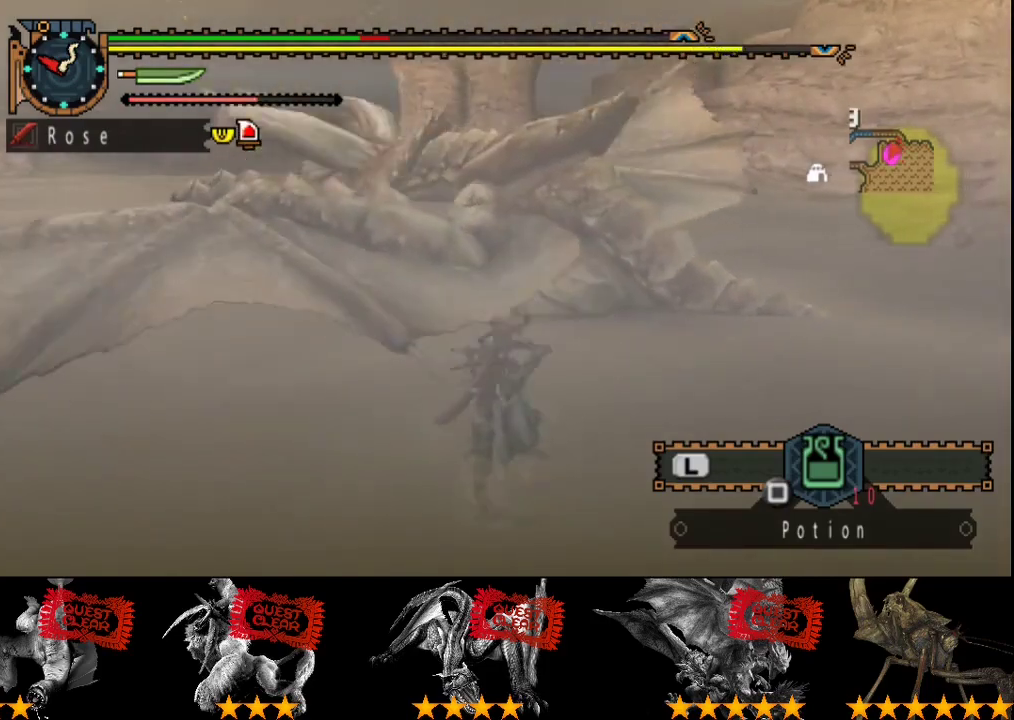
{"buttons": [], "left_stick": "up", "right_stick": "center", "events": [[17, "TRIANGLE", "up"], [117, "TRIANGLE", "down"], [183, "TRIANGLE", "up"], [417, "TRIANGLE", "down"], [483, "TRIANGLE", "up"]]}
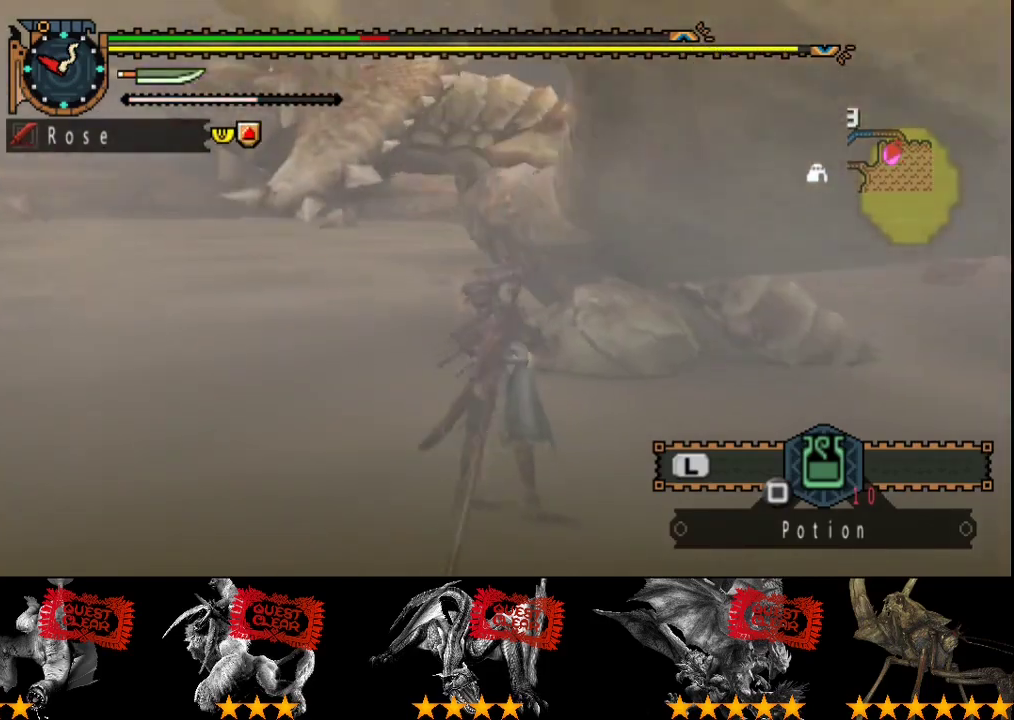
{"buttons": ["TRIANGLE"], "left_stick": "right", "right_stick": "center", "events": [[33, "TRIANGLE", "down"], [267, "TRIANGLE", "up"], [267, "left_stick", "up-right"], [333, "TRIANGLE", "down"], [400, "TRIANGLE", "up"], [467, "TRIANGLE", "down"], [500, "left_stick", "right"]]}
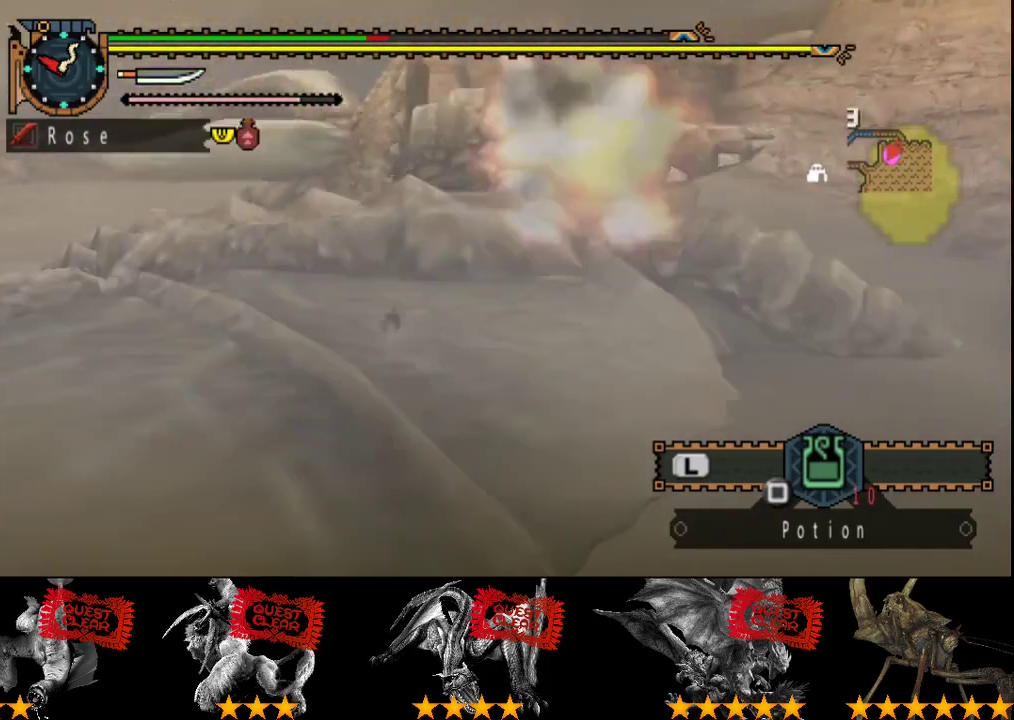
{"buttons": [], "left_stick": "right", "right_stick": "center", "events": [[67, "TRIANGLE", "up"], [133, "TRIANGLE", "down"], [200, "TRIANGLE", "up"], [267, "TRIANGLE", "down"], [367, "TRIANGLE", "up"]]}
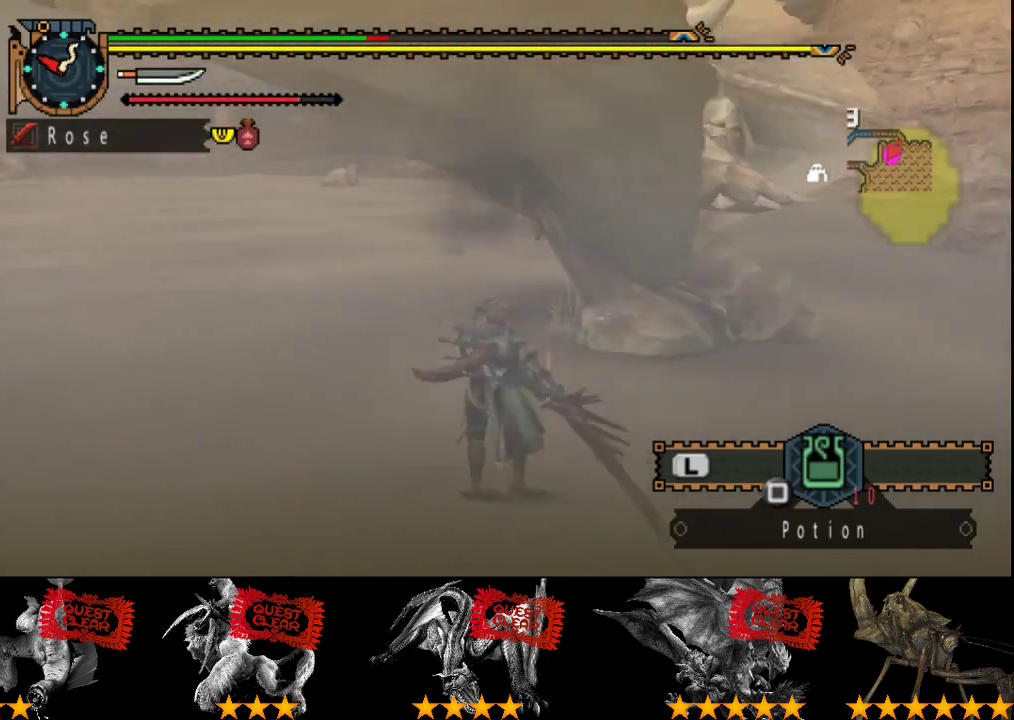
{"buttons": [], "left_stick": "right", "right_stick": "center", "events": [[50, "R2", "down"], [183, "R2", "up"], [250, "R2", "down"], [317, "R2", "up"], [383, "R2", "down"], [483, "R2", "up"]]}
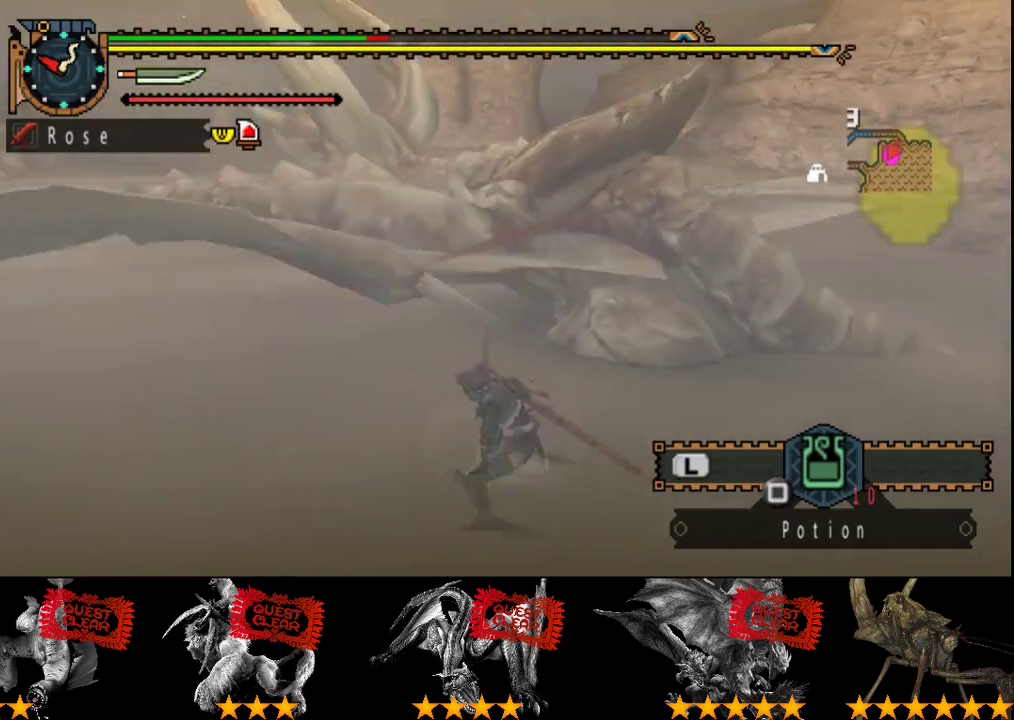
{"buttons": [], "left_stick": "right", "right_stick": "center", "events": [[83, "R2", "down"], [150, "R2", "up"], [250, "R2", "down"], [317, "R2", "up"], [383, "R2", "down"], [483, "R2", "up"]]}
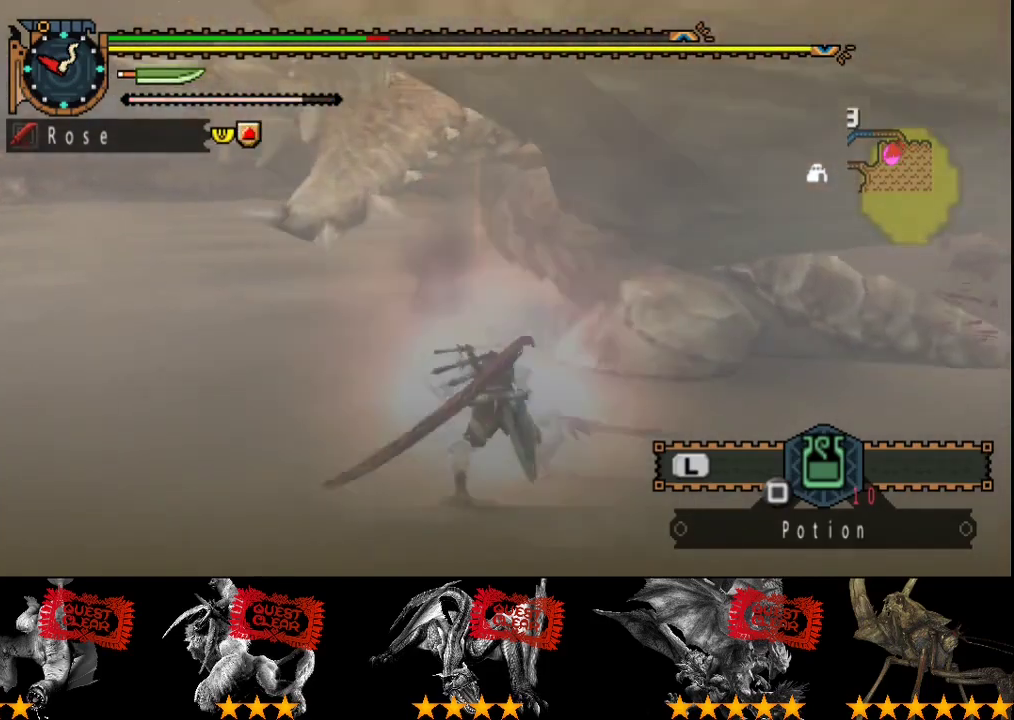
{"buttons": ["R2"], "left_stick": "up", "right_stick": "center", "events": [[83, "R2", "down"], [83, "left_stick", "up-right"], [183, "R2", "up"], [300, "R2", "down"], [300, "left_stick", "up"], [400, "R2", "up"], [500, "R2", "down"]]}
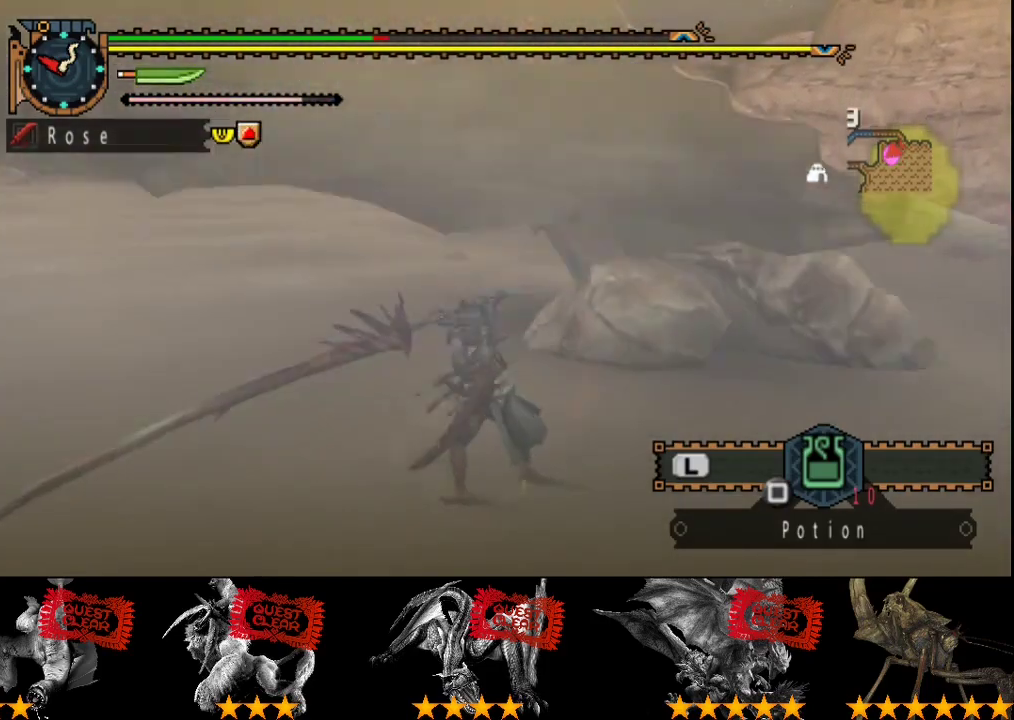
{"buttons": ["R2"], "left_stick": "up", "right_stick": "center", "events": [[133, "R2", "up"], [200, "R2", "down"], [300, "R2", "up"], [367, "R2", "down"]]}